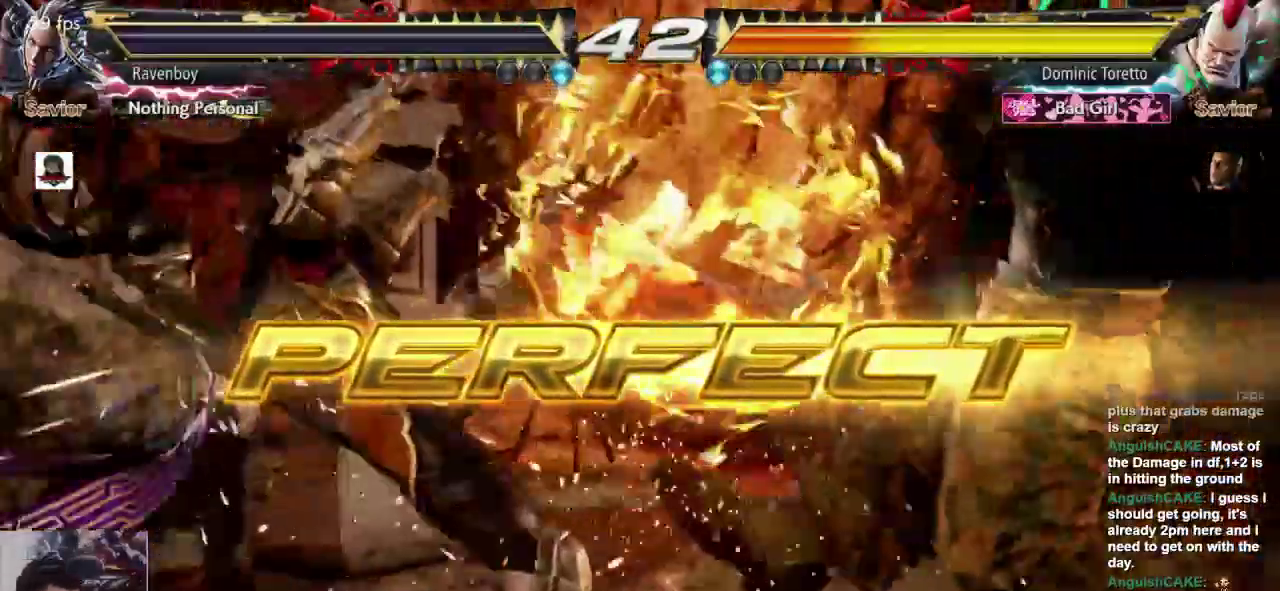
Gameplay with a controller (arcade stick); each line is a JSON object with the inputs held at the frame after it. "events" lists button and stick changes between this image and that frame as [ms after this image, input, new state], when the widget could be followed in between. Not read: L3 R3.
{"buttons": [], "left_stick": "center", "events": []}
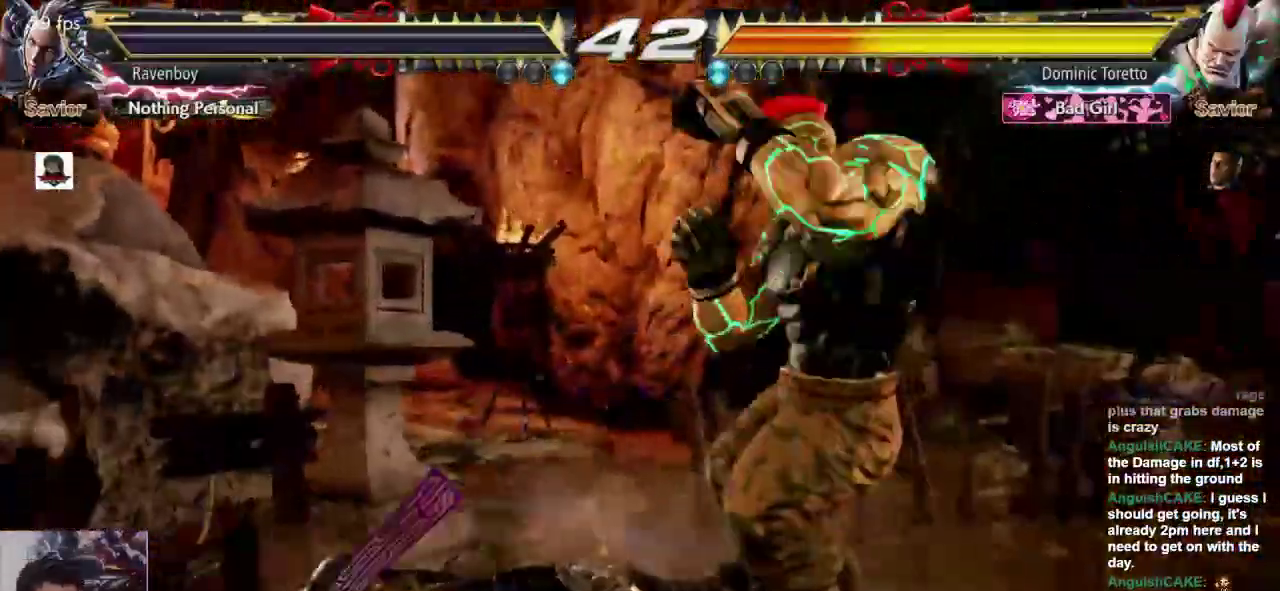
{"buttons": ["L1"], "left_stick": "center", "events": [[483, "L1", "down"]]}
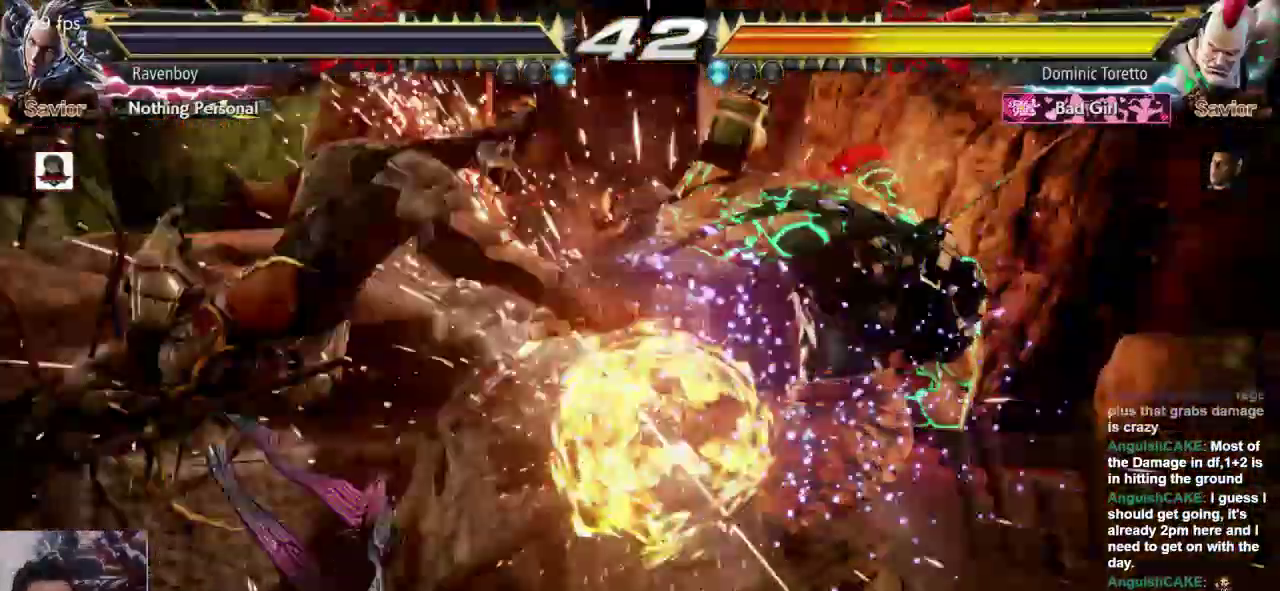
{"buttons": ["SQUARE"], "left_stick": "center", "events": [[83, "L1", "up"], [83, "L2", "down"], [83, "SQUARE", "down"], [183, "L1", "down"], [183, "SQUARE", "up"], [250, "L2", "up"], [250, "SQUARE", "down"], [283, "L1", "up"], [350, "L1", "down"], [350, "SQUARE", "up"], [450, "SQUARE", "down"], [483, "L1", "up"]]}
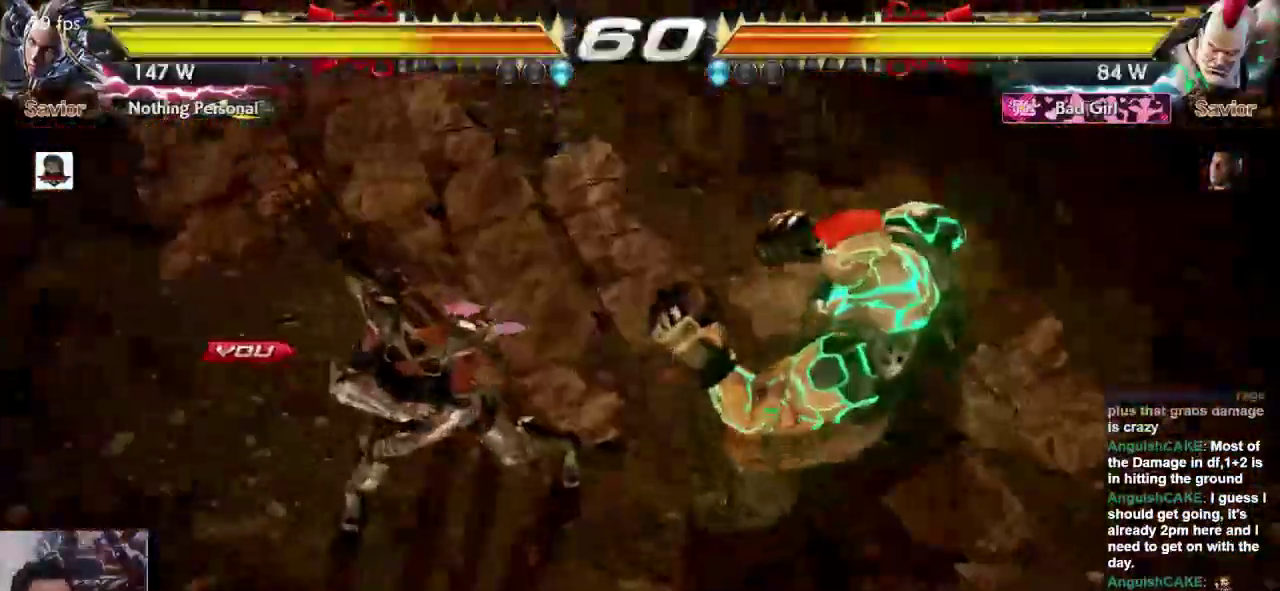
{"buttons": ["L1"], "left_stick": "center", "events": [[50, "L1", "down"], [50, "SQUARE", "up"], [150, "SQUARE", "down"], [183, "L1", "up"], [217, "SQUARE", "up"], [283, "L1", "down"], [317, "L1", "up"], [350, "L1", "down"], [350, "SQUARE", "down"], [383, "L1", "up"], [417, "SQUARE", "up"], [483, "L1", "down"]]}
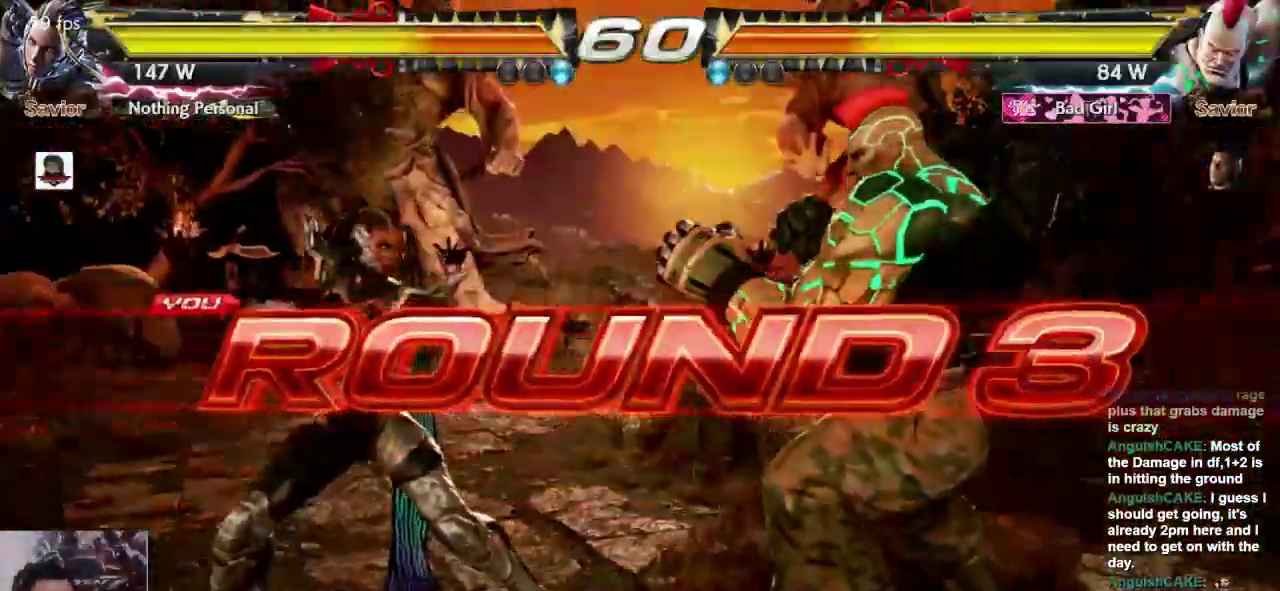
{"buttons": [], "left_stick": "center", "events": [[17, "L1", "up"], [83, "L1", "down"], [83, "SQUARE", "down"], [117, "L1", "up"], [150, "SQUARE", "up"], [183, "L1", "down"], [217, "L1", "up"], [250, "SQUARE", "down"], [383, "SQUARE", "up"]]}
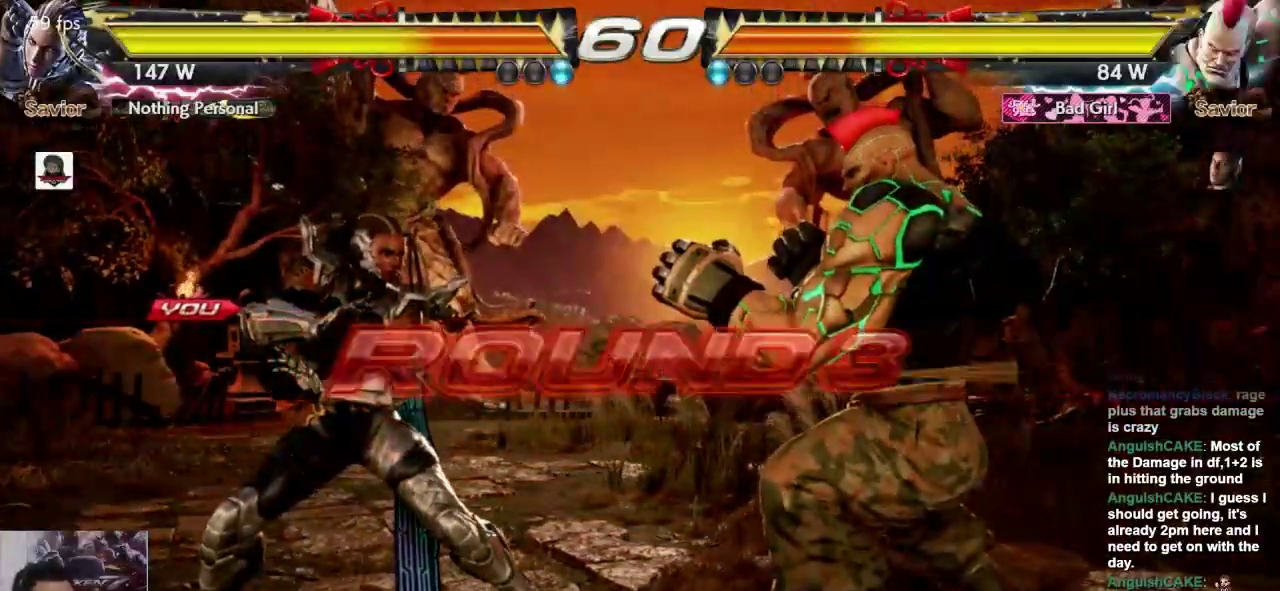
{"buttons": [], "left_stick": "center", "events": []}
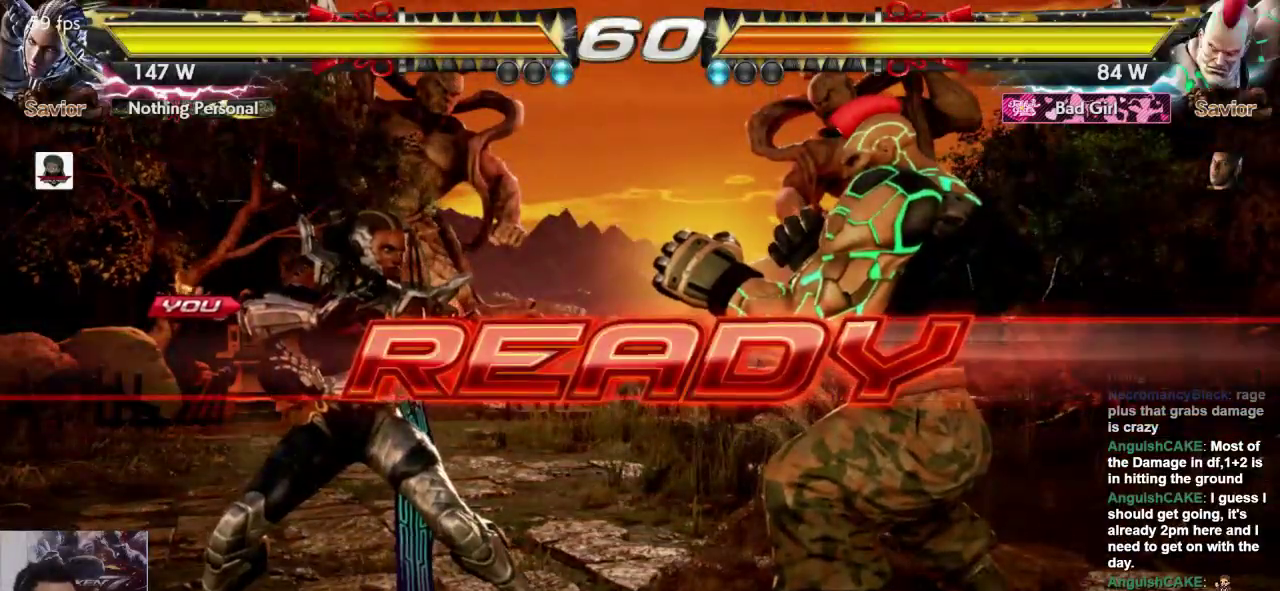
{"buttons": [], "left_stick": "center", "events": []}
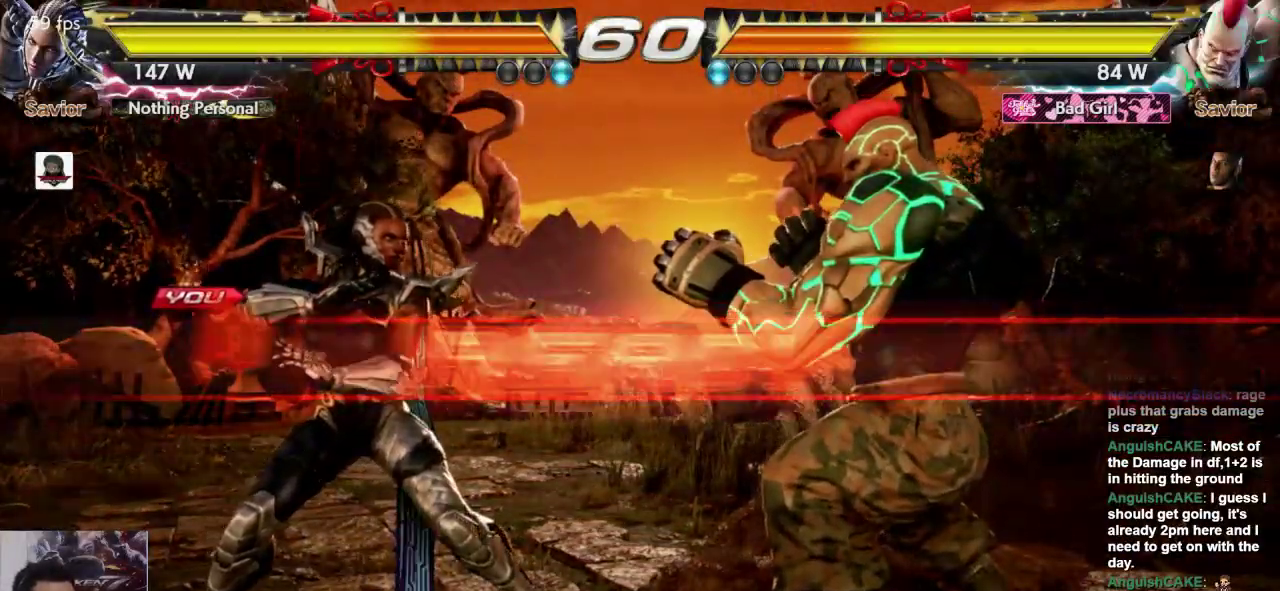
{"buttons": ["L2"], "left_stick": "down-right", "events": [[433, "left_stick", "down-right"], [450, "L2", "down"]]}
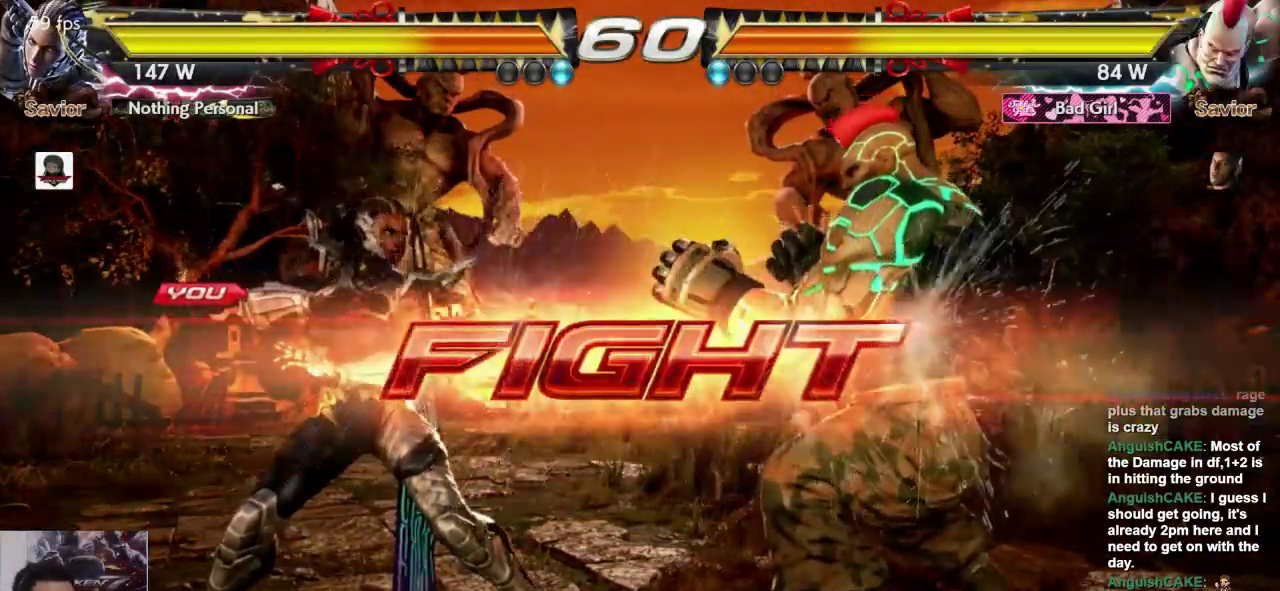
{"buttons": [], "left_stick": "center", "events": [[67, "L2", "up"], [133, "left_stick", "center"]]}
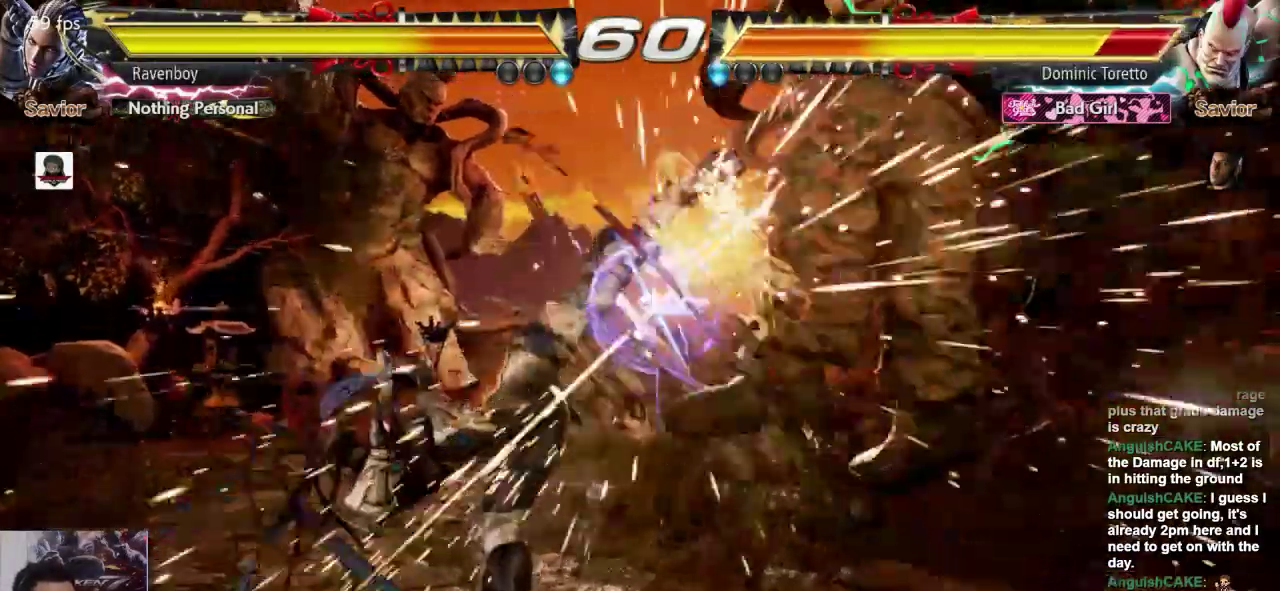
{"buttons": [], "left_stick": "center", "events": [[183, "left_stick", "right"], [283, "L2", "down"], [350, "L2", "up"], [383, "left_stick", "center"]]}
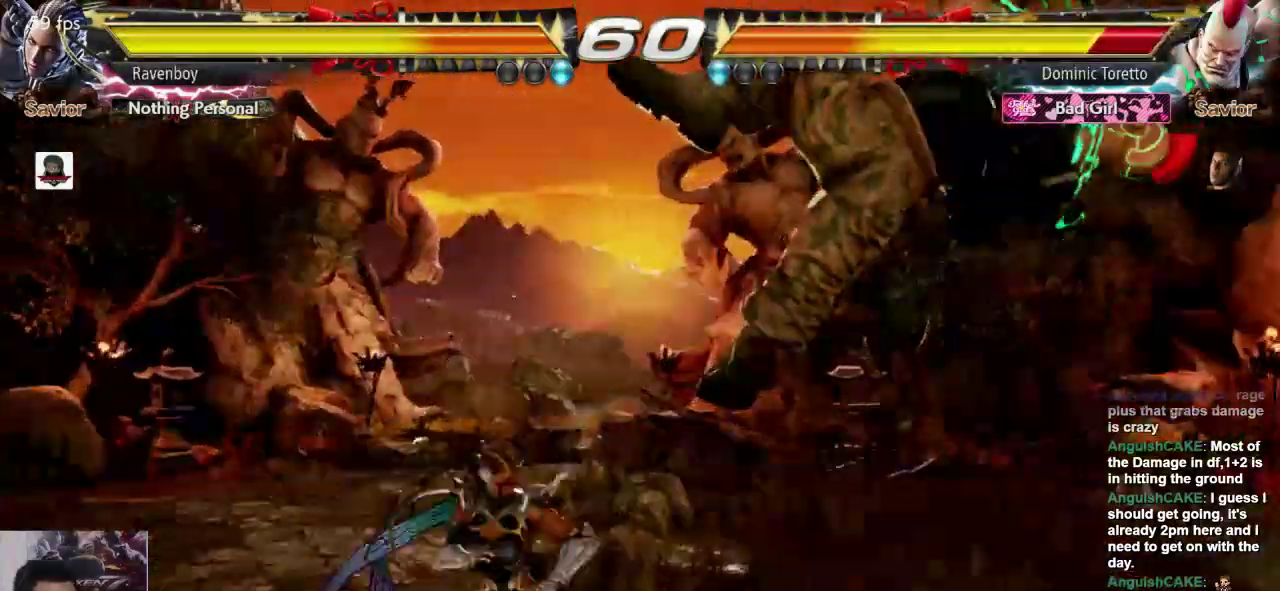
{"buttons": ["L2"], "left_stick": "right", "events": [[283, "left_stick", "right"], [483, "L2", "down"]]}
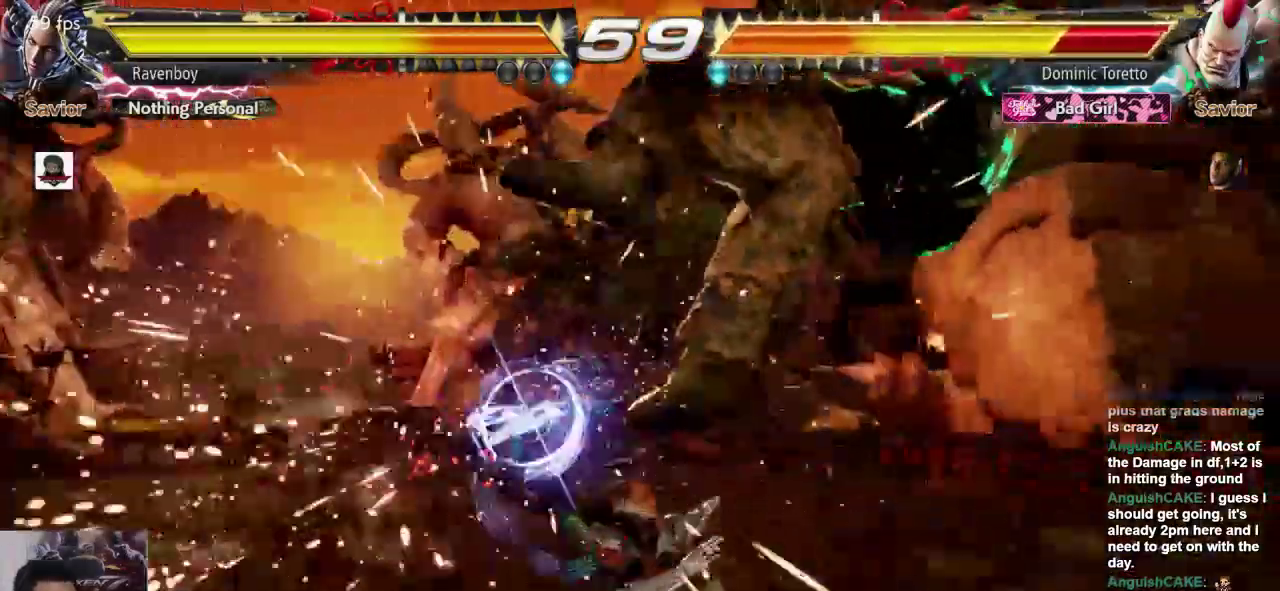
{"buttons": [], "left_stick": "center", "events": [[50, "L2", "up"], [83, "left_stick", "center"], [217, "left_stick", "right"], [333, "left_stick", "center"]]}
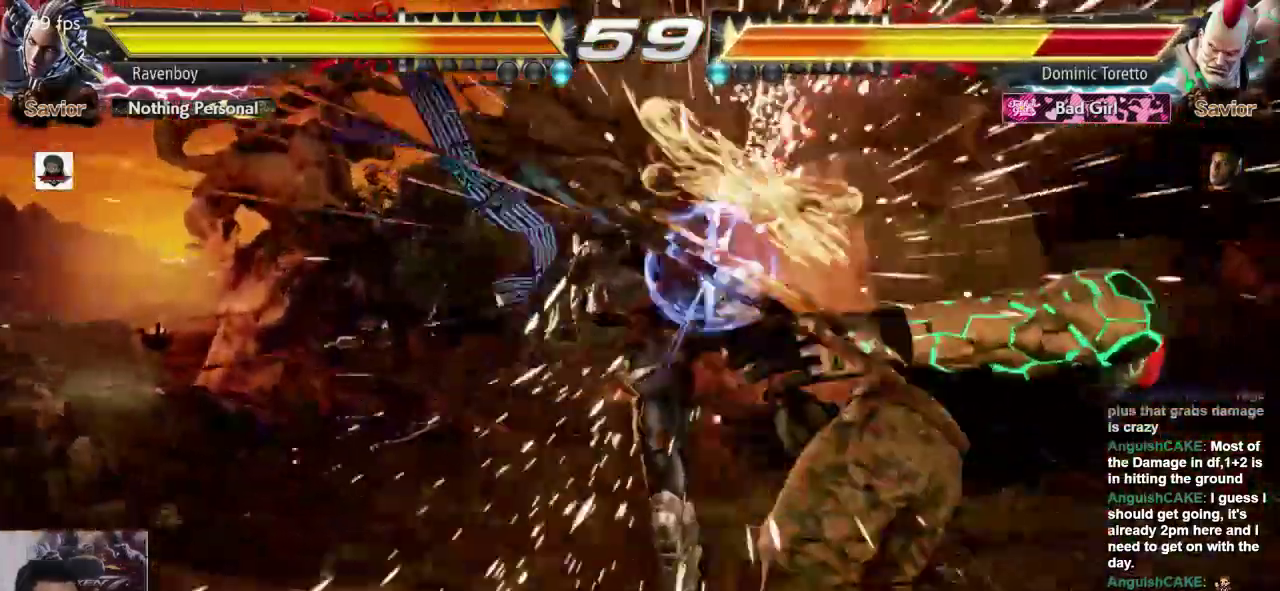
{"buttons": [], "left_stick": "left", "events": [[100, "SQUARE", "down"], [200, "SQUARE", "up"], [467, "left_stick", "left"]]}
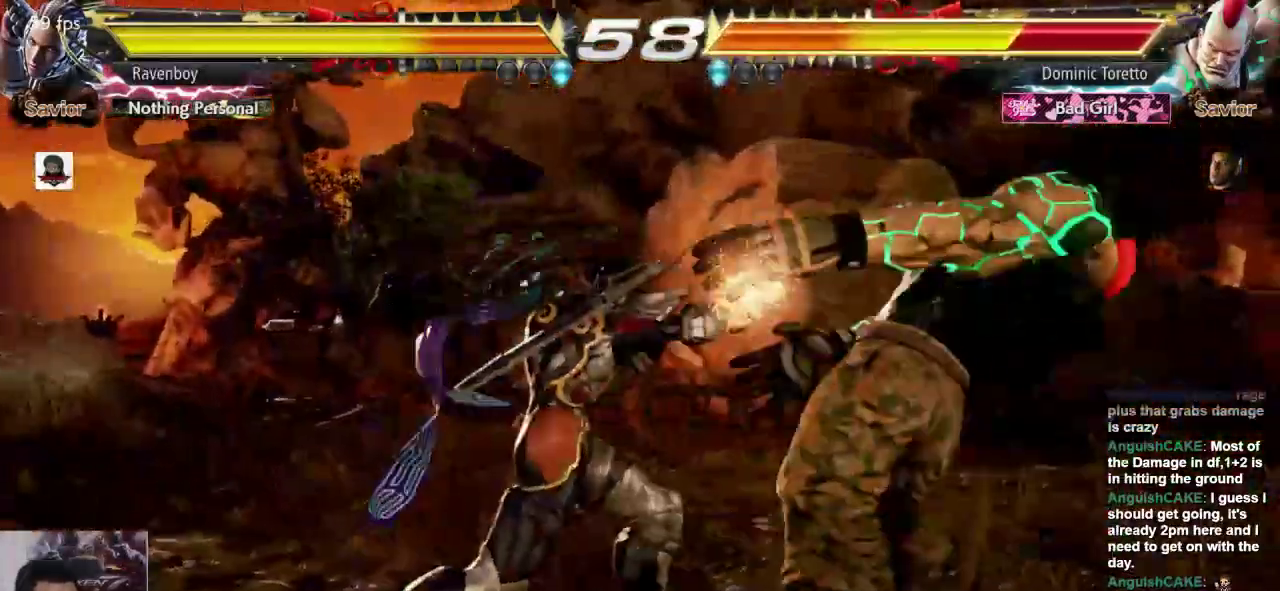
{"buttons": [], "left_stick": "center", "events": [[67, "SQUARE", "down"], [133, "SQUARE", "up"], [167, "left_stick", "center"], [233, "CROSS", "down"], [300, "CROSS", "up"], [367, "SQUARE", "down"], [467, "SQUARE", "up"]]}
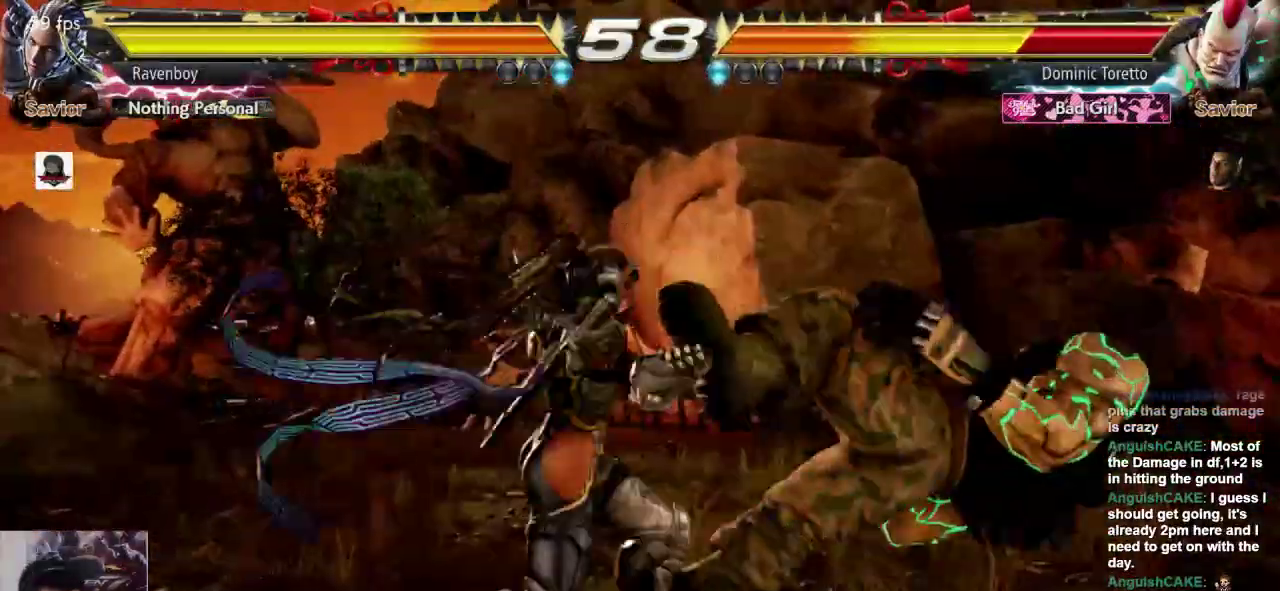
{"buttons": ["SQUARE"], "left_stick": "center", "events": [[33, "SQUARE", "down"], [133, "SQUARE", "up"], [200, "SQUARE", "down"], [250, "SQUARE", "up"], [317, "SQUARE", "down"], [417, "SQUARE", "up"], [483, "SQUARE", "down"]]}
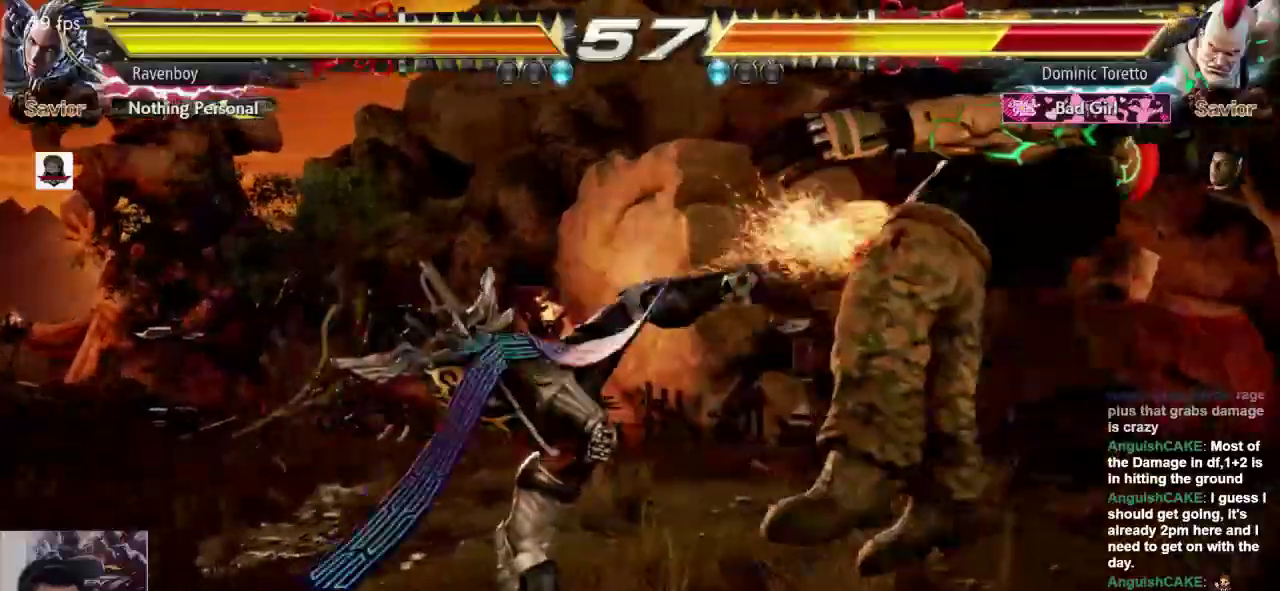
{"buttons": [], "left_stick": "center", "events": [[50, "SQUARE", "up"], [150, "SQUARE", "down"], [250, "SQUARE", "up"]]}
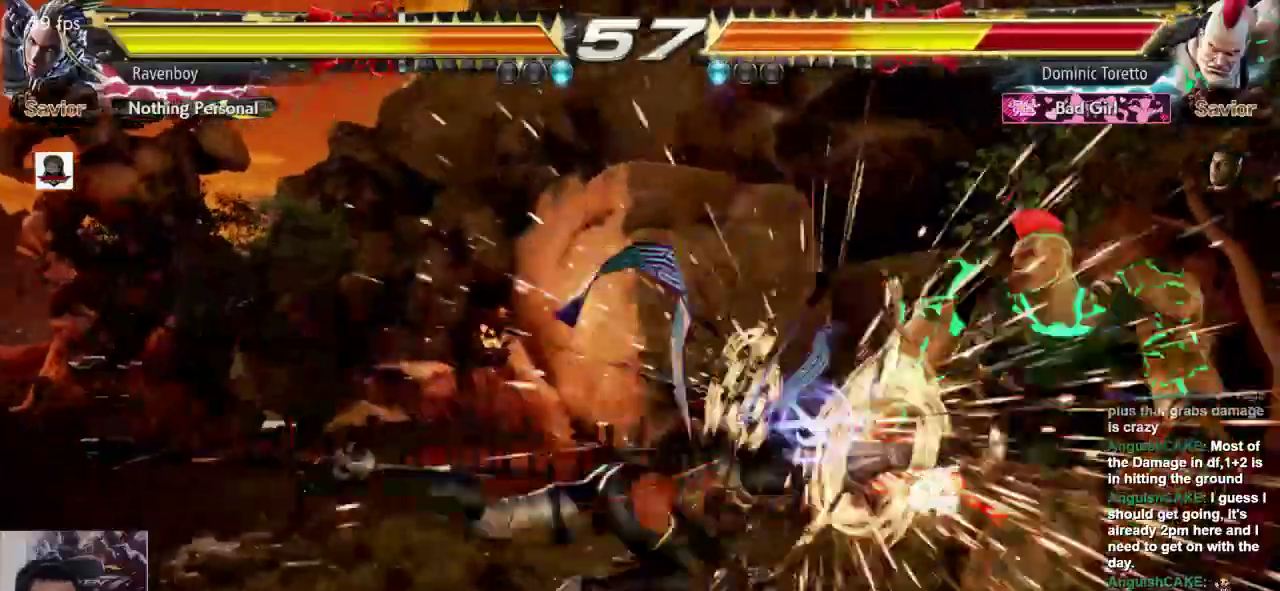
{"buttons": [], "left_stick": "center", "events": [[250, "left_stick", "left"], [317, "CROSS", "down"], [317, "L2", "down"], [417, "CROSS", "up"], [417, "L2", "up"], [450, "left_stick", "center"]]}
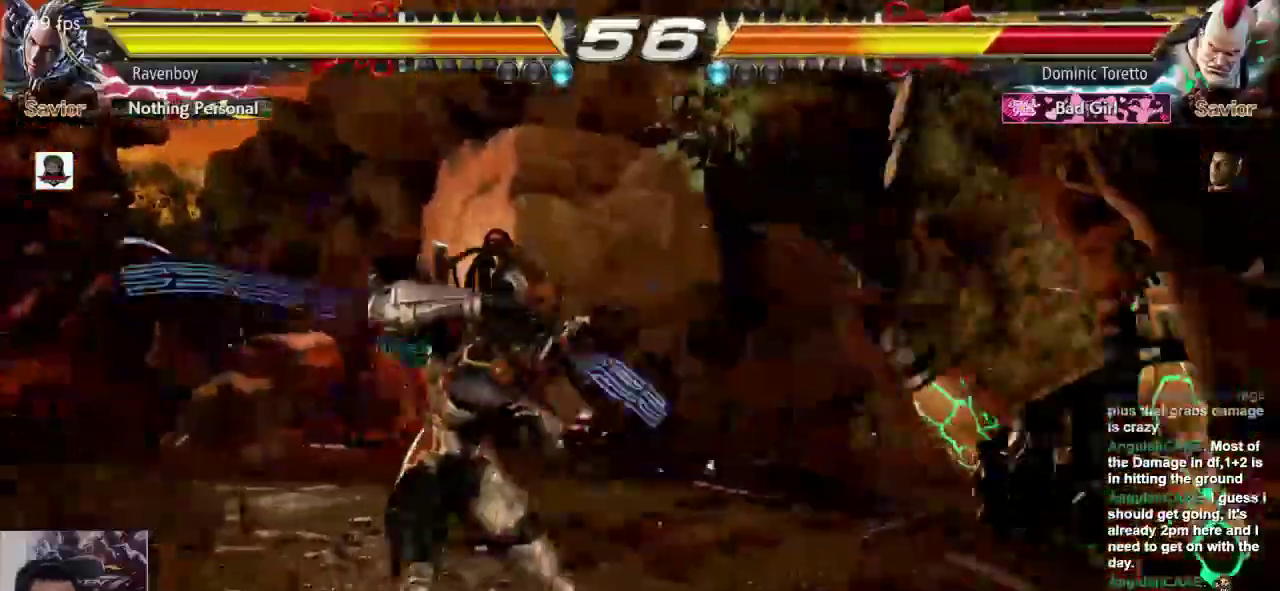
{"buttons": [], "left_stick": "center", "events": [[117, "CROSS", "down"], [117, "L2", "down"], [183, "CROSS", "up"], [183, "L2", "up"]]}
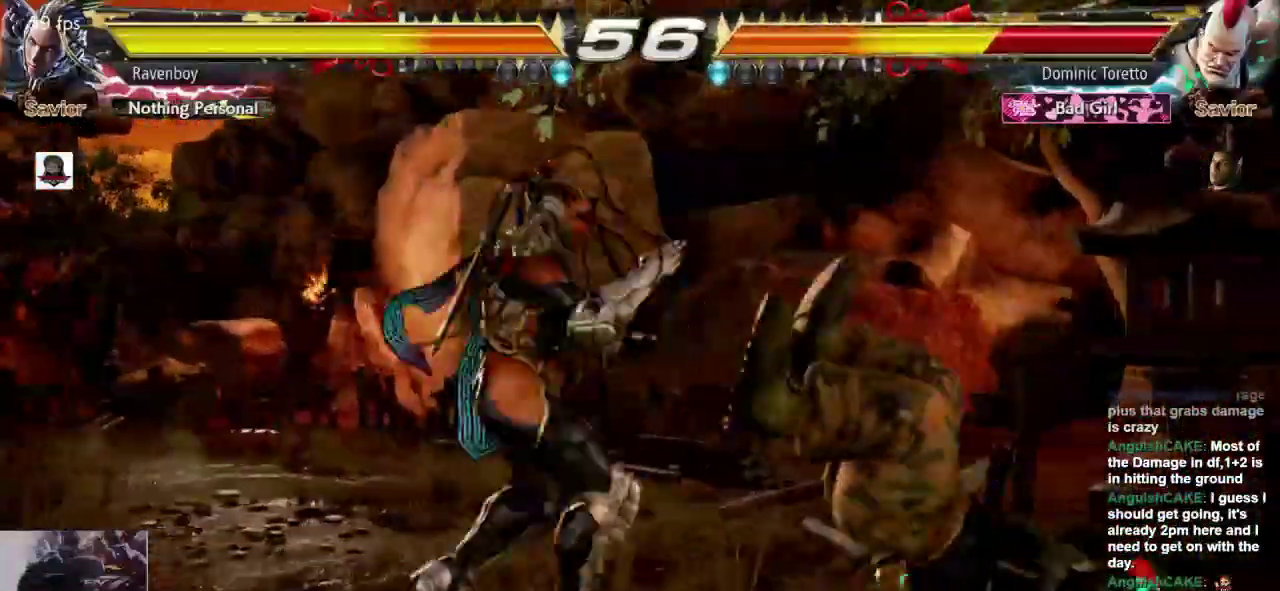
{"buttons": [], "left_stick": "center", "events": []}
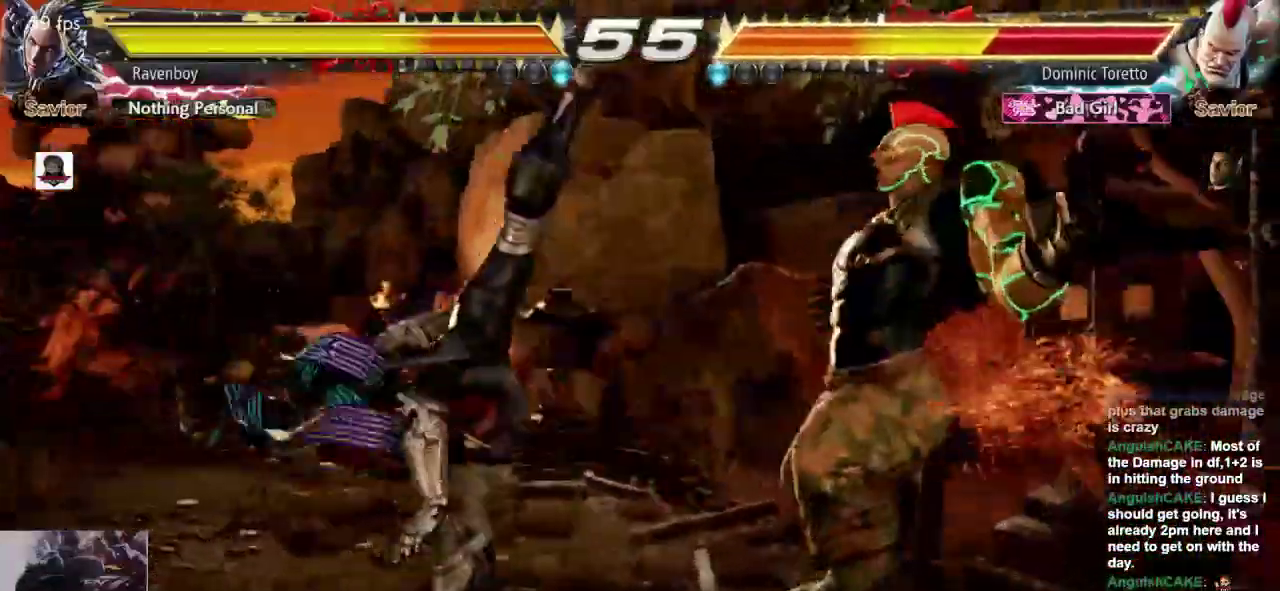
{"buttons": ["CROSS", "L2"], "left_stick": "center", "events": [[133, "left_stick", "up"], [233, "left_stick", "center"], [433, "CROSS", "down"], [433, "L2", "down"]]}
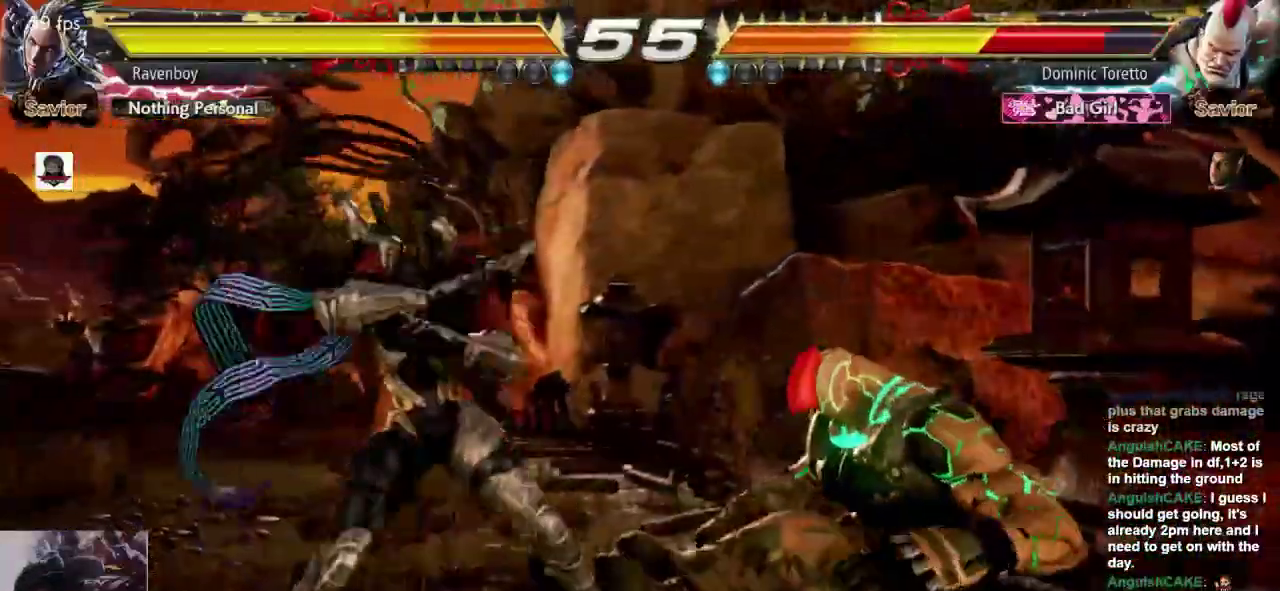
{"buttons": [], "left_stick": "center", "events": [[33, "CROSS", "up"], [33, "L2", "up"], [100, "SQUARE", "down"], [200, "SQUARE", "up"]]}